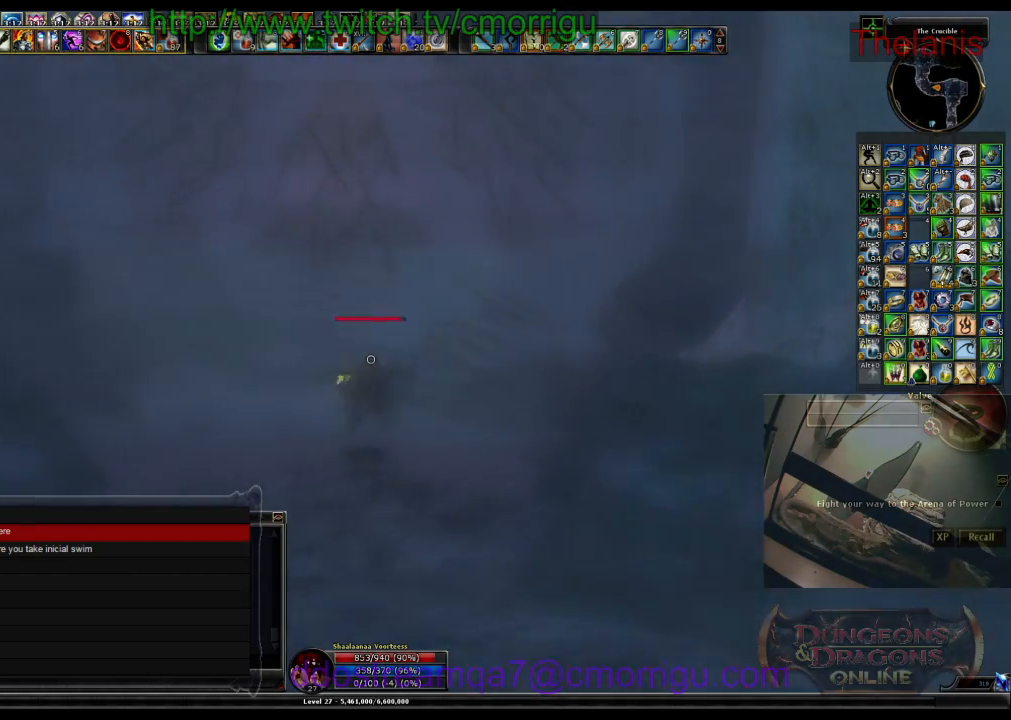
Gameplay with keyboard; each line is a JSON object with the keys held at the frame after it. "events" lists presses ("down") and releases ("up") of ".", "/", "0", "1", "2", "3", "4", "5", "6", "7", "8", "9", "a", "b", "backslash", "backspace", "c", "caps_lock", "comma", "ctrl_l", "ctrl_r", "d", "e", "equals", "escape", "f", "f1", "f10", "f11", "f12", "f2", "f3", "f4", "f5", "f6", "f7", "f8", "f9", "g", "h", "i", "j", "k", "l", "lbracket", "m", "minus", "n", "o", "p", "q", "quote", "r", "rbracket", "return", "s", "semicolon", "shift_l", "shift_r", "space", "t", "tab", "tilde", "u", "v", "w", "x", "y" and "z" between this image and that frame as [ms after this image, input, new state], when the widget could be followed in between. No other keys are recorded. Mouse input is not recorded.
{"keys": ["w"], "events": []}
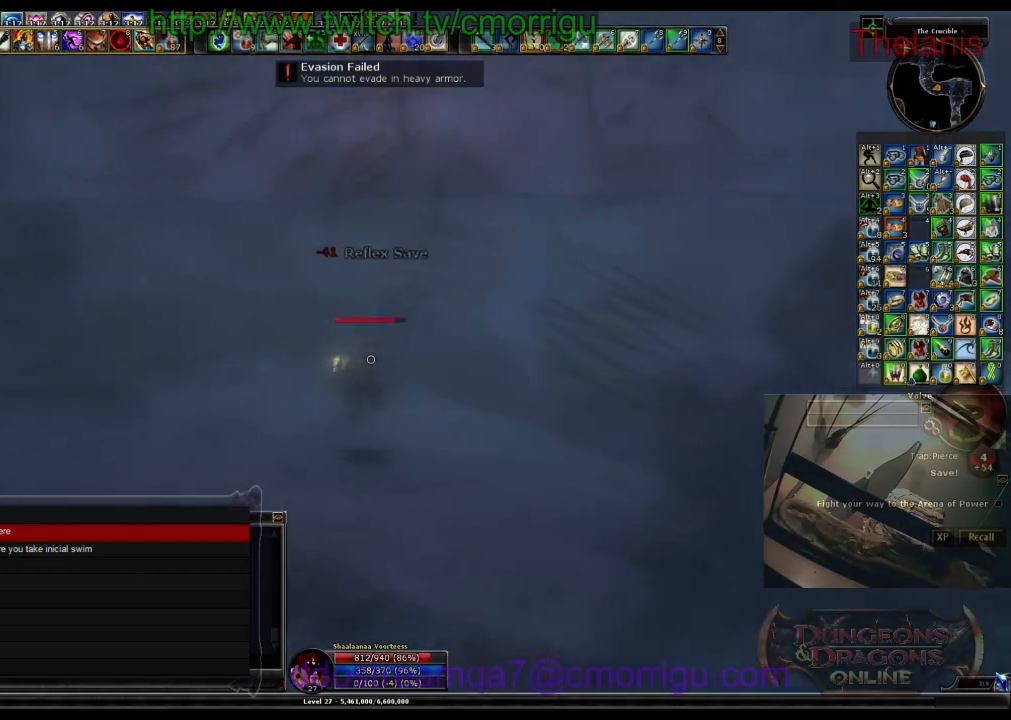
{"keys": ["w"], "events": []}
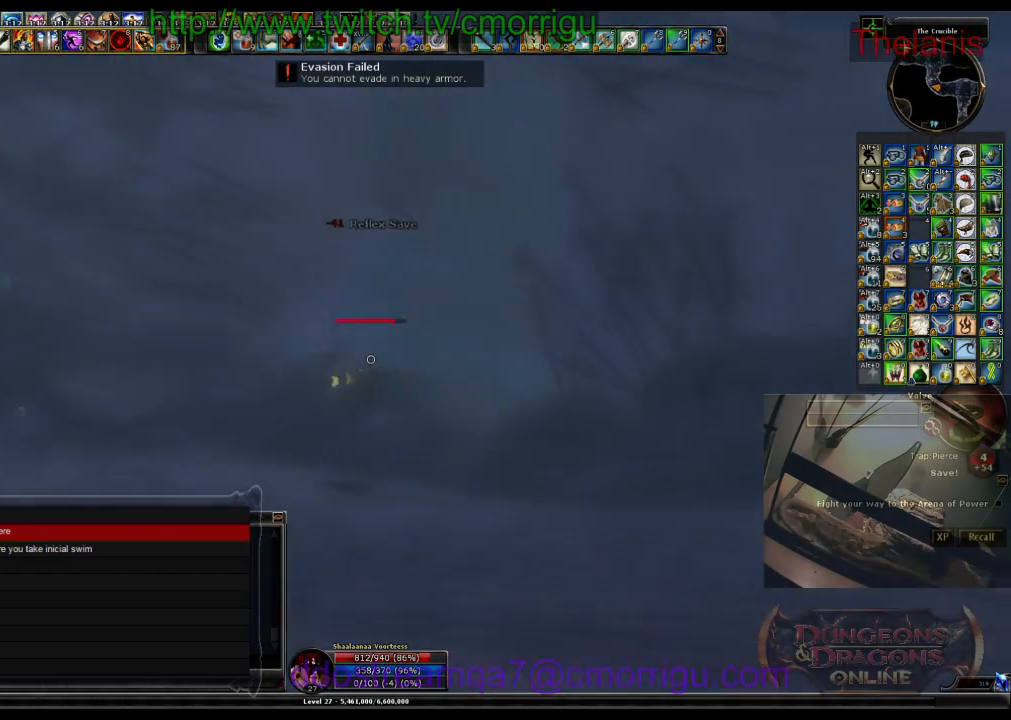
{"keys": ["w"], "events": []}
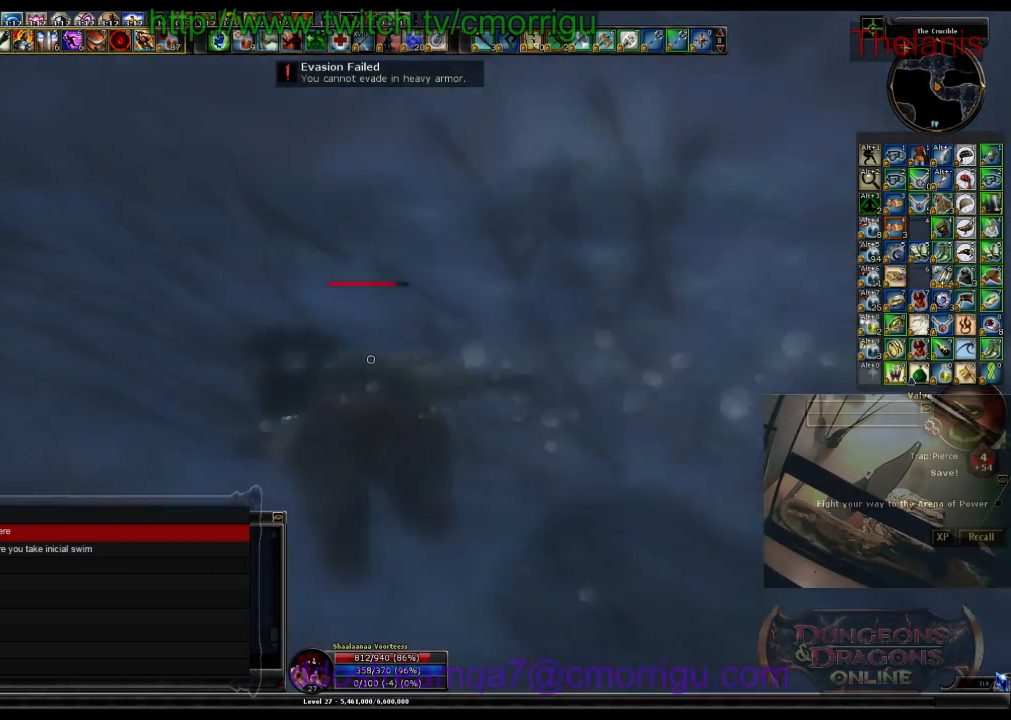
{"keys": ["w"], "events": []}
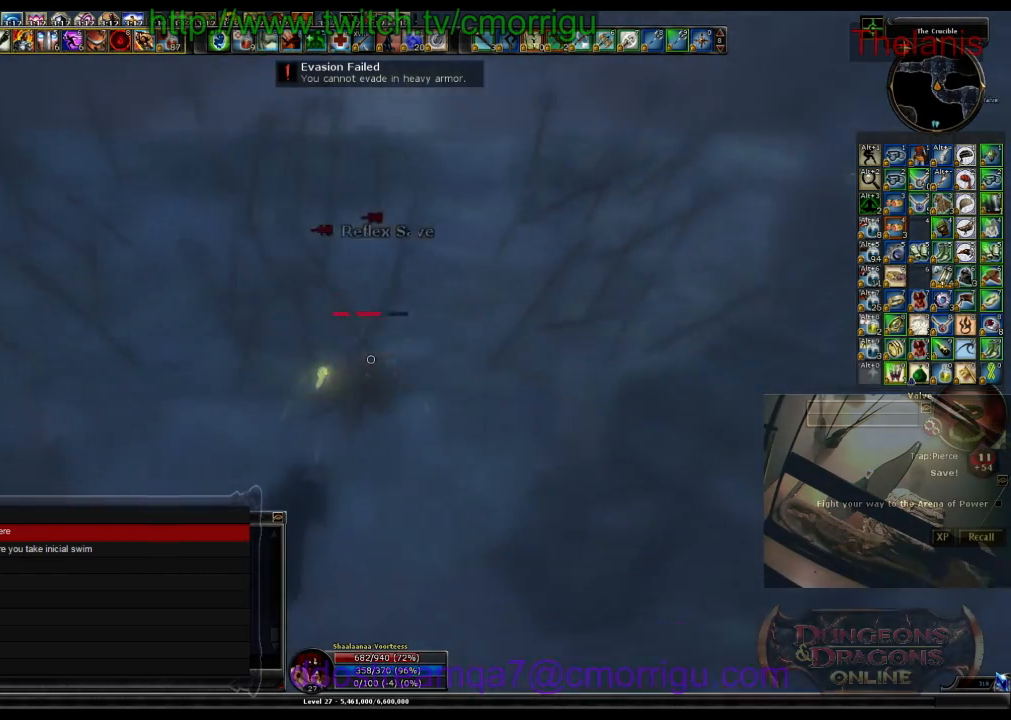
{"keys": ["w"], "events": []}
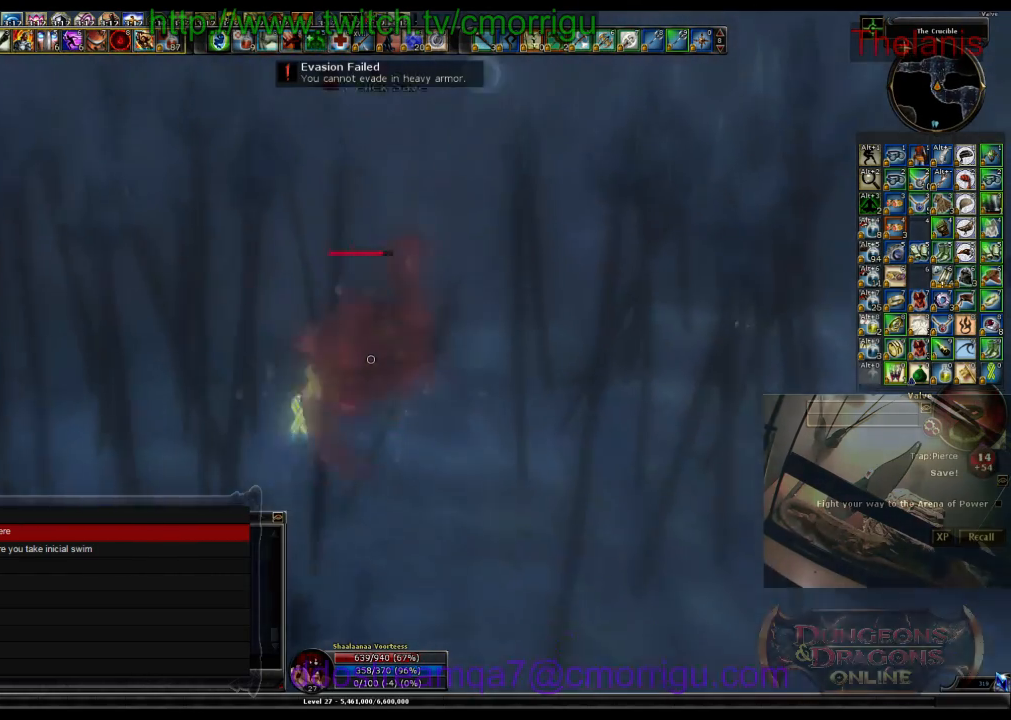
{"keys": ["w"], "events": []}
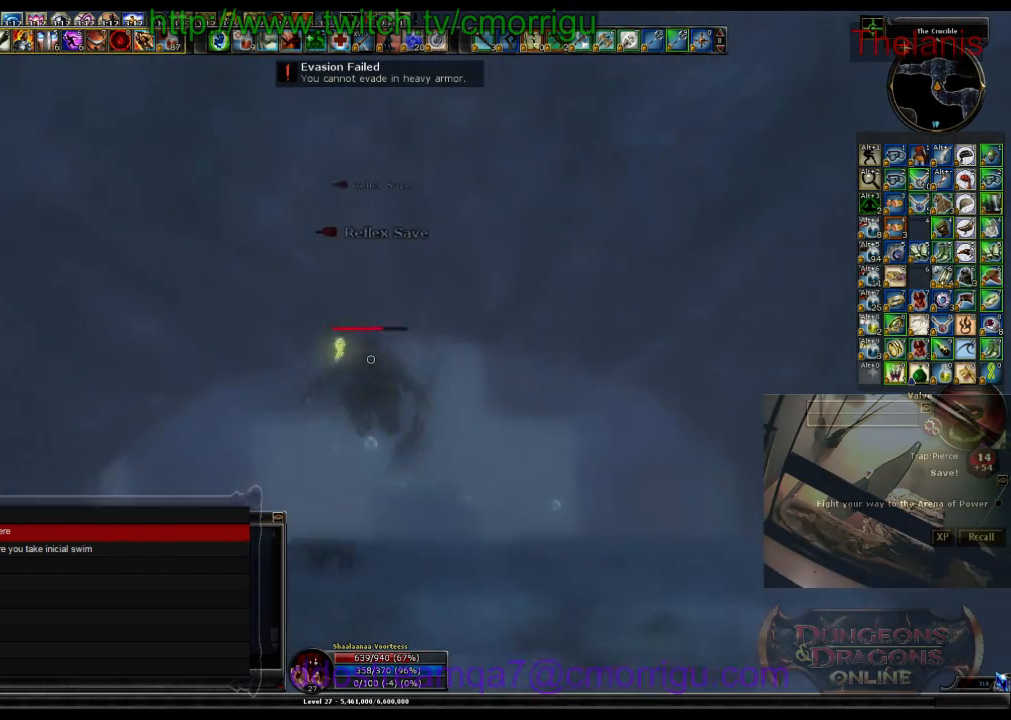
{"keys": ["w"], "events": []}
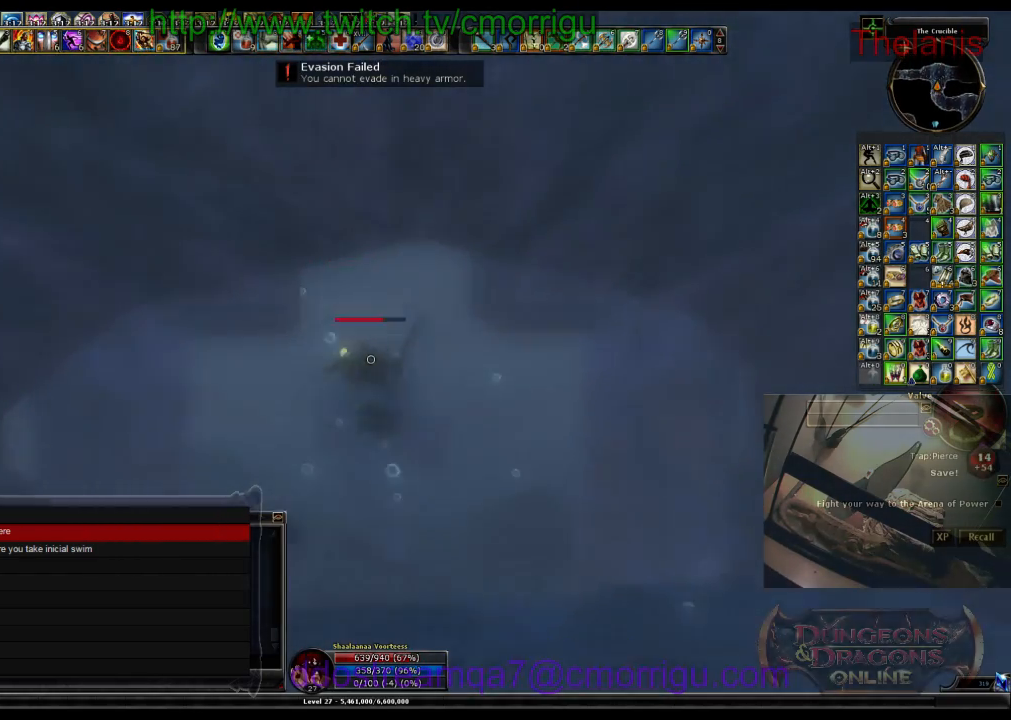
{"keys": ["w"], "events": []}
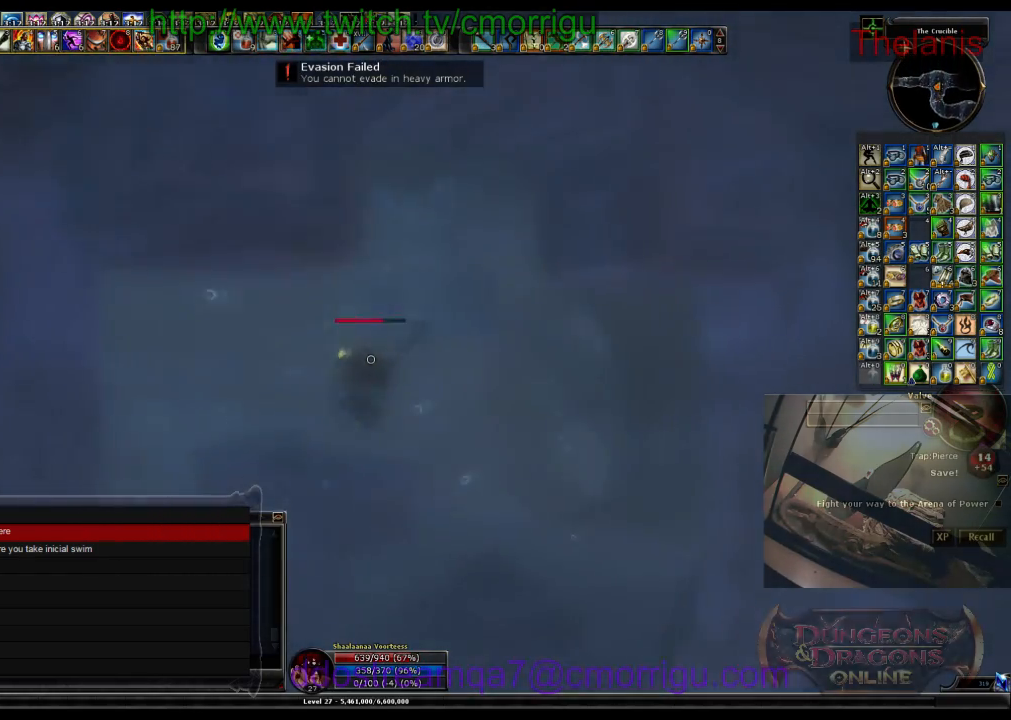
{"keys": ["w"], "events": []}
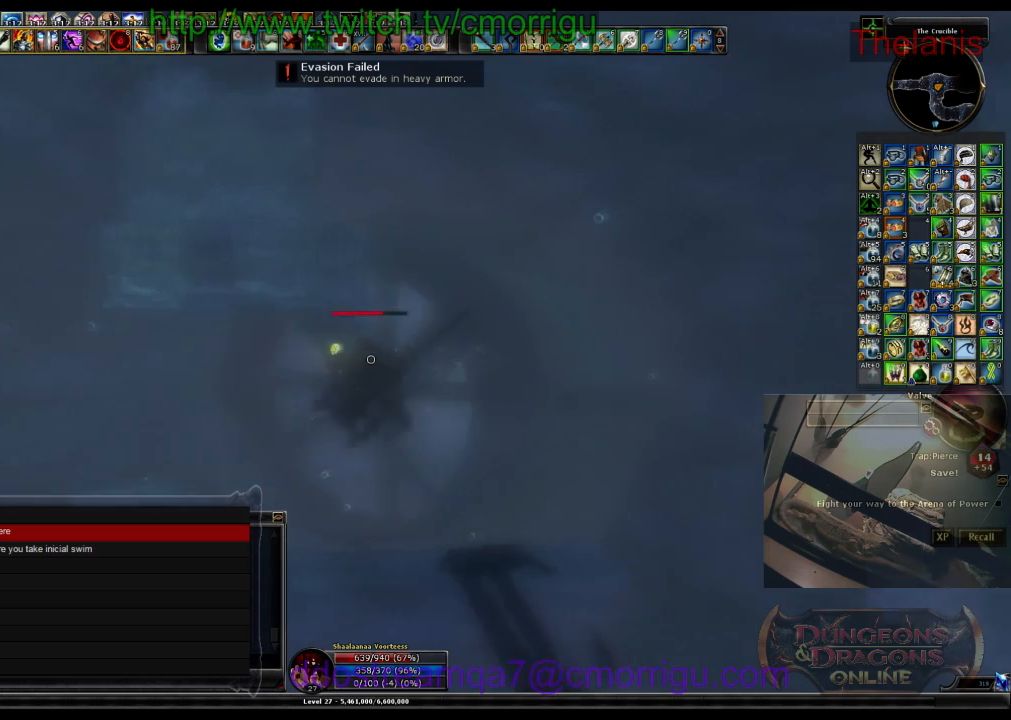
{"keys": ["w"], "events": []}
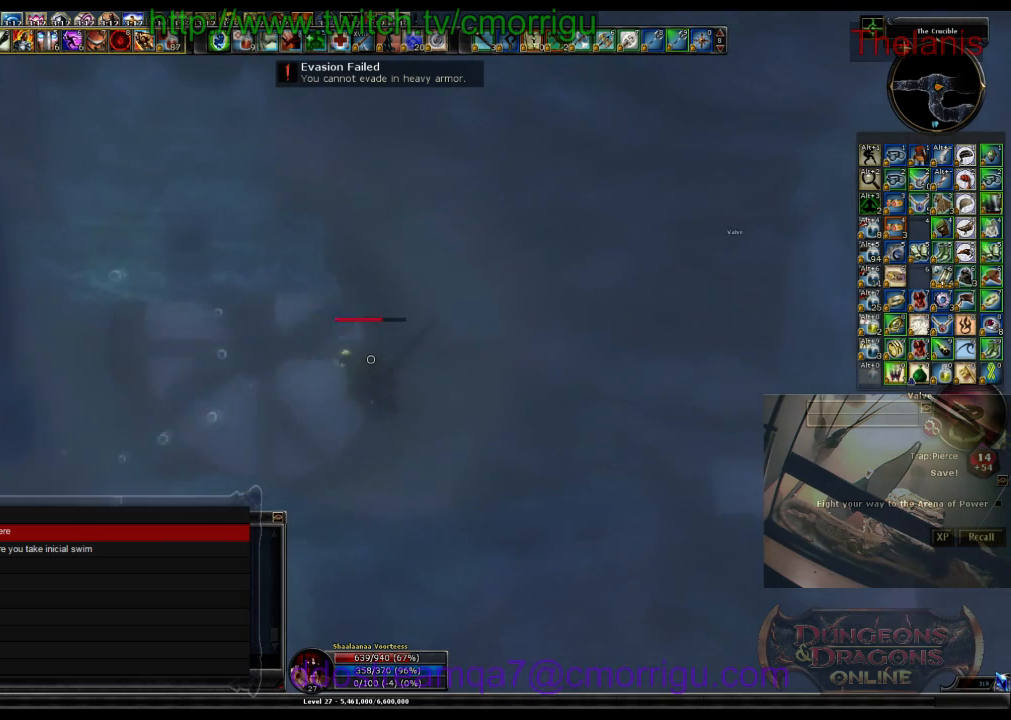
{"keys": ["w"], "events": []}
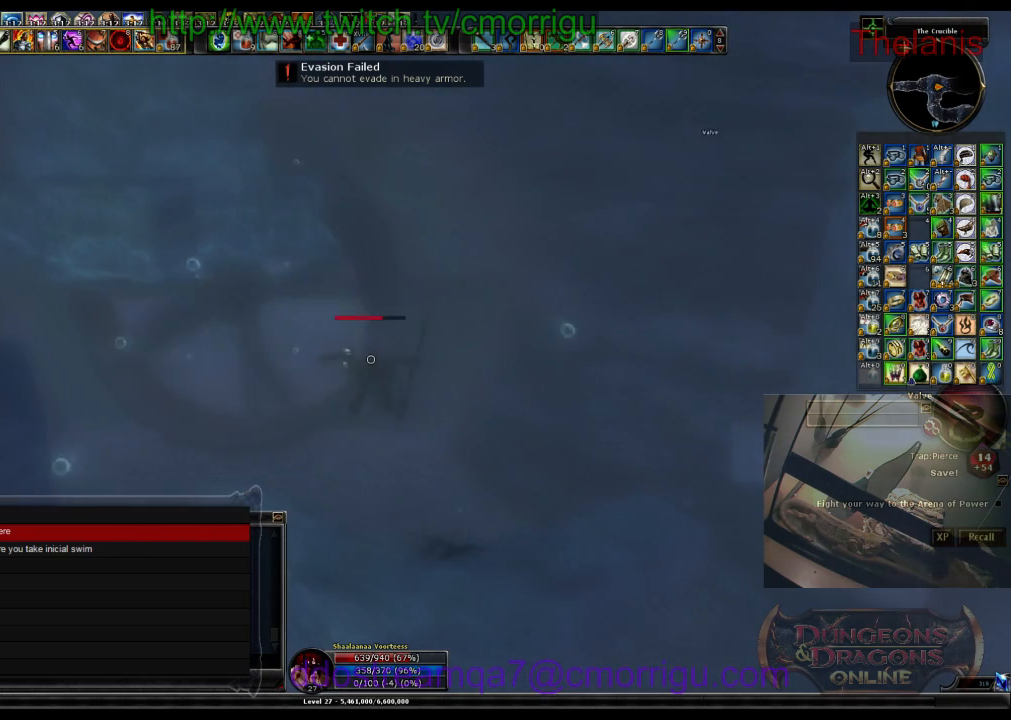
{"keys": ["w"], "events": []}
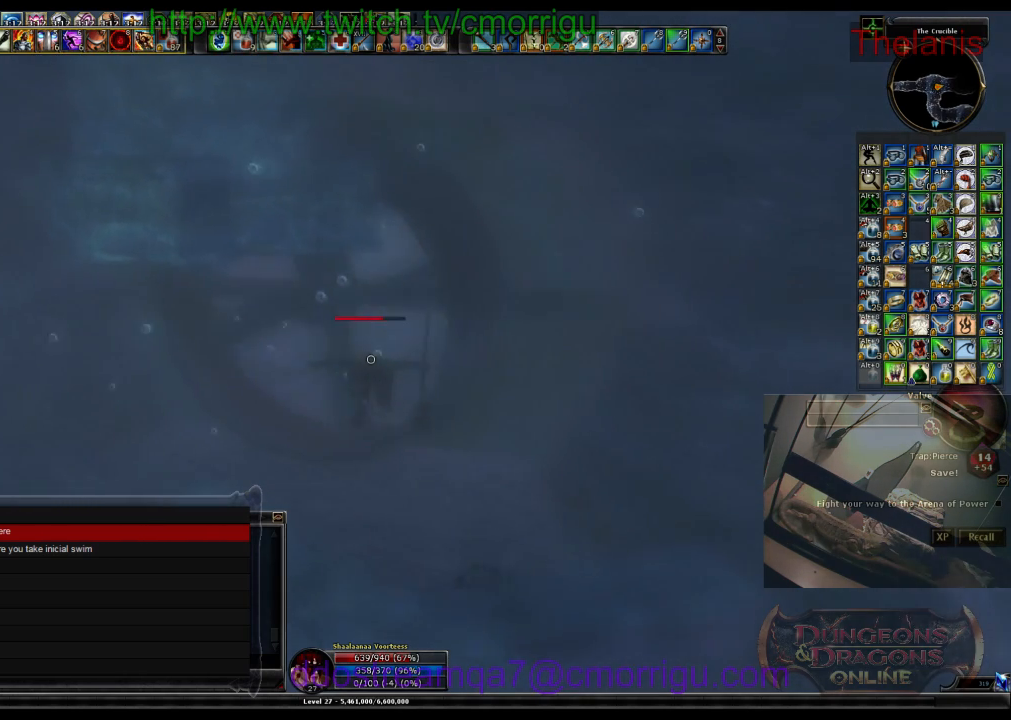
{"keys": ["w"], "events": []}
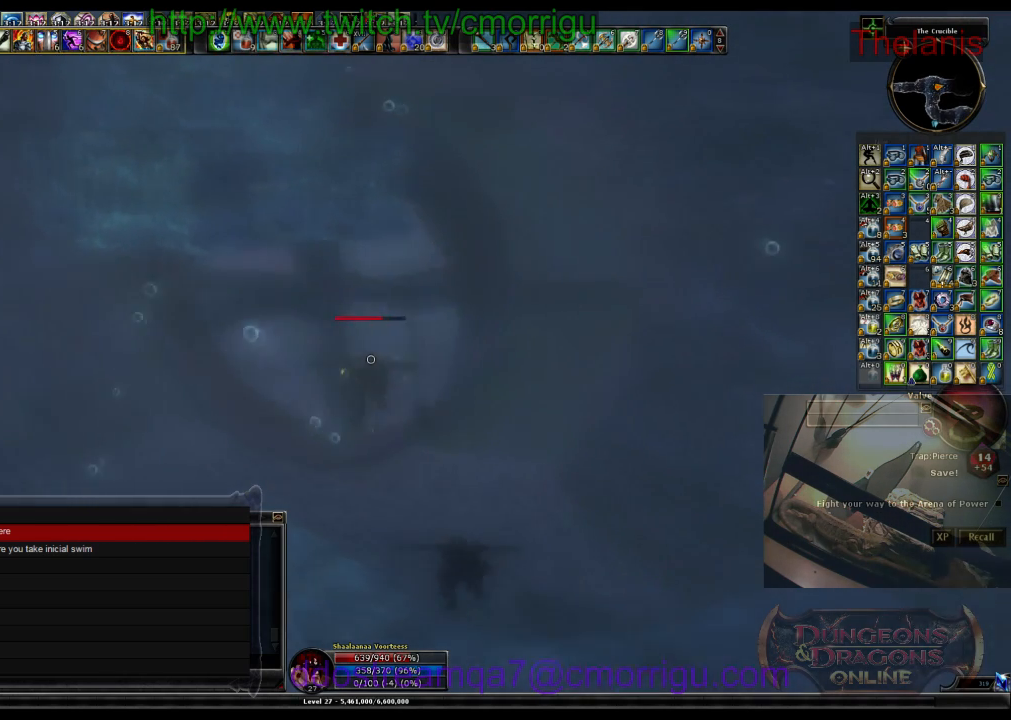
{"keys": ["w"], "events": []}
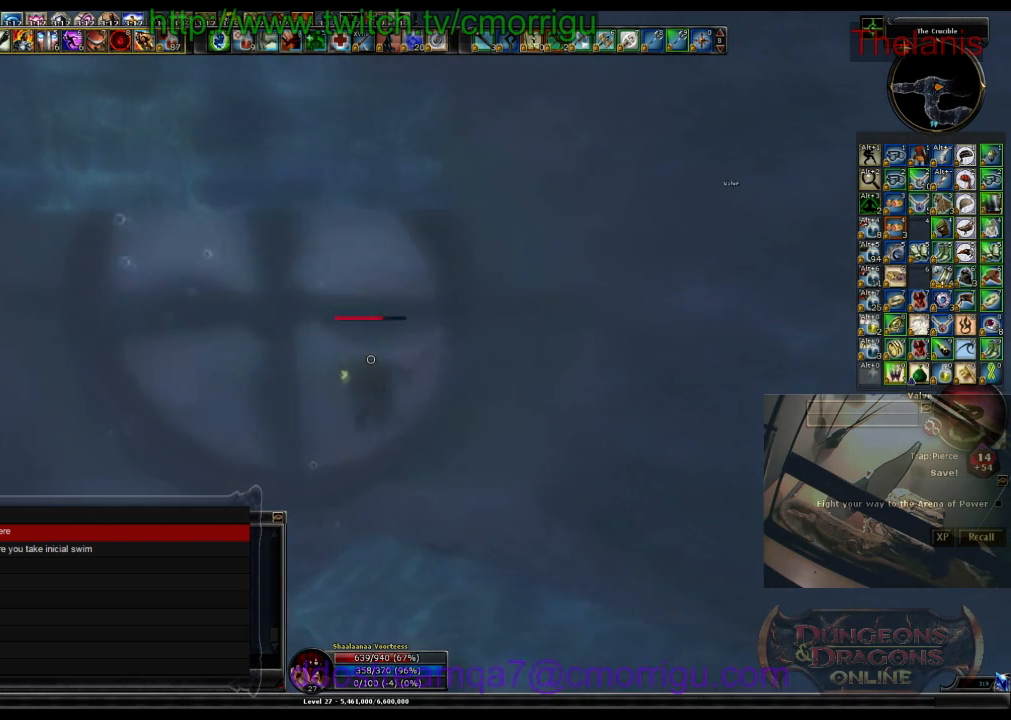
{"keys": ["w"], "events": []}
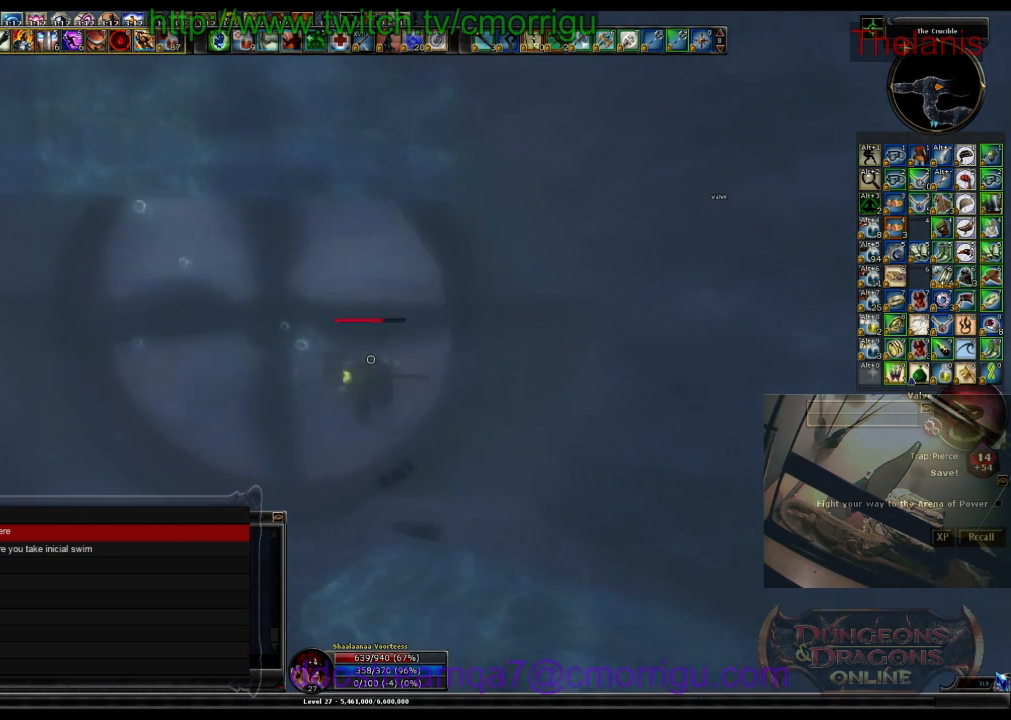
{"keys": ["w"], "events": []}
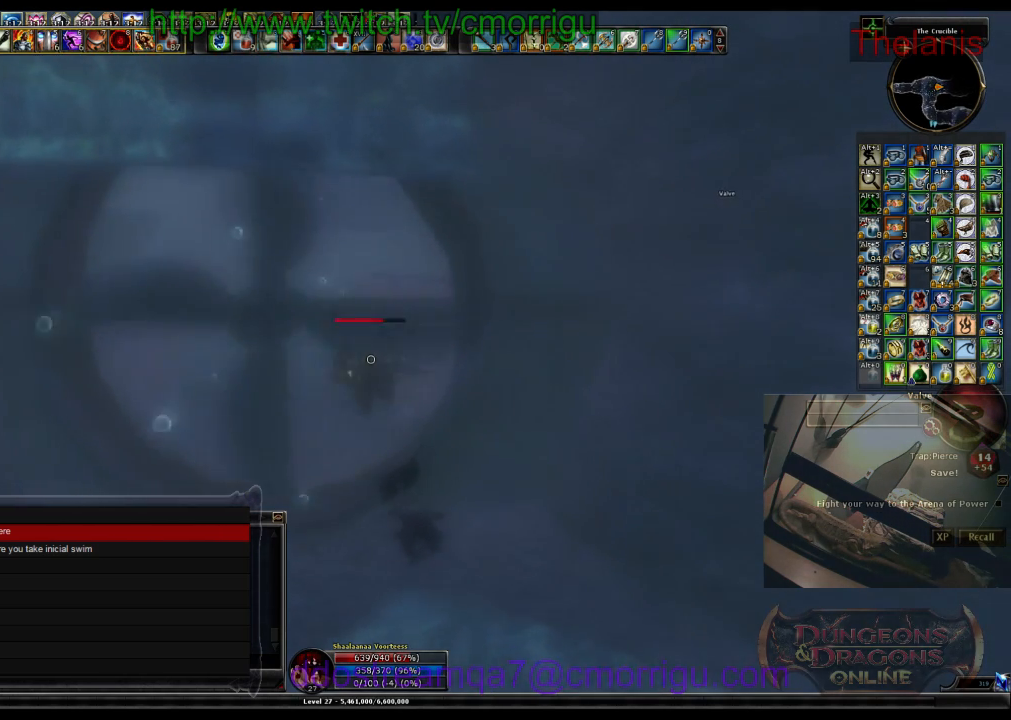
{"keys": ["w"], "events": []}
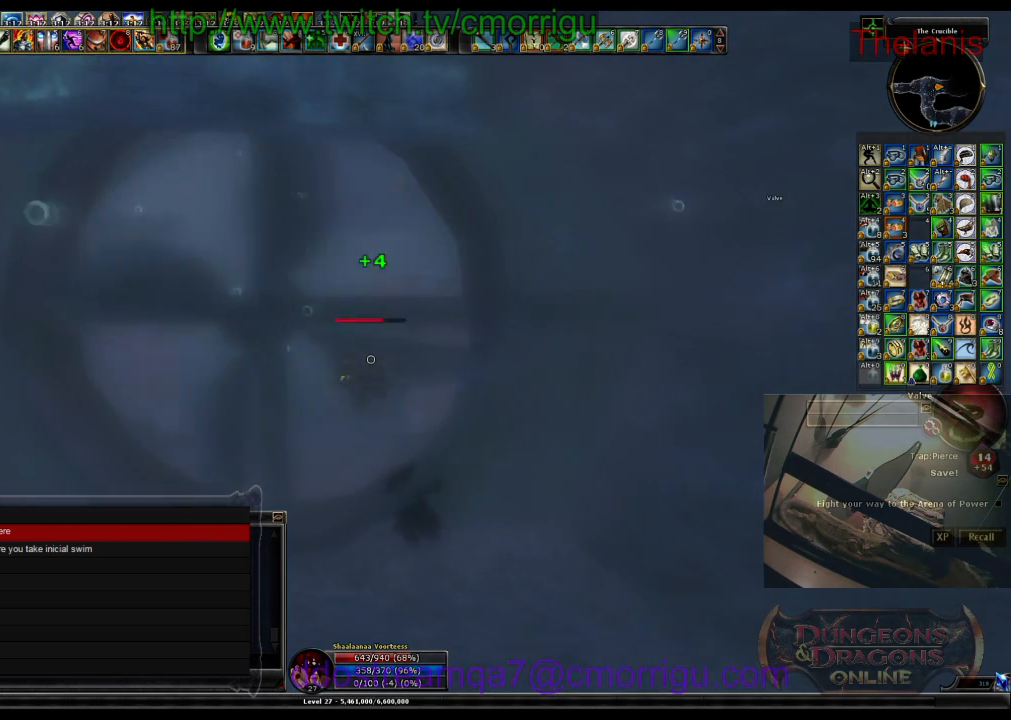
{"keys": ["w"], "events": []}
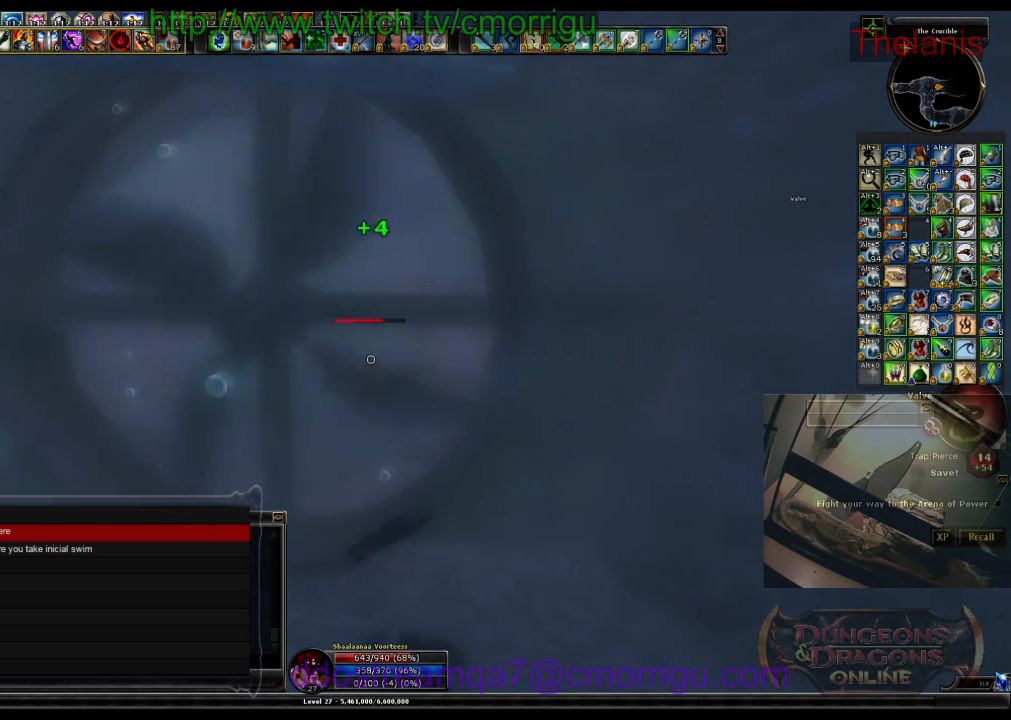
{"keys": ["w"], "events": []}
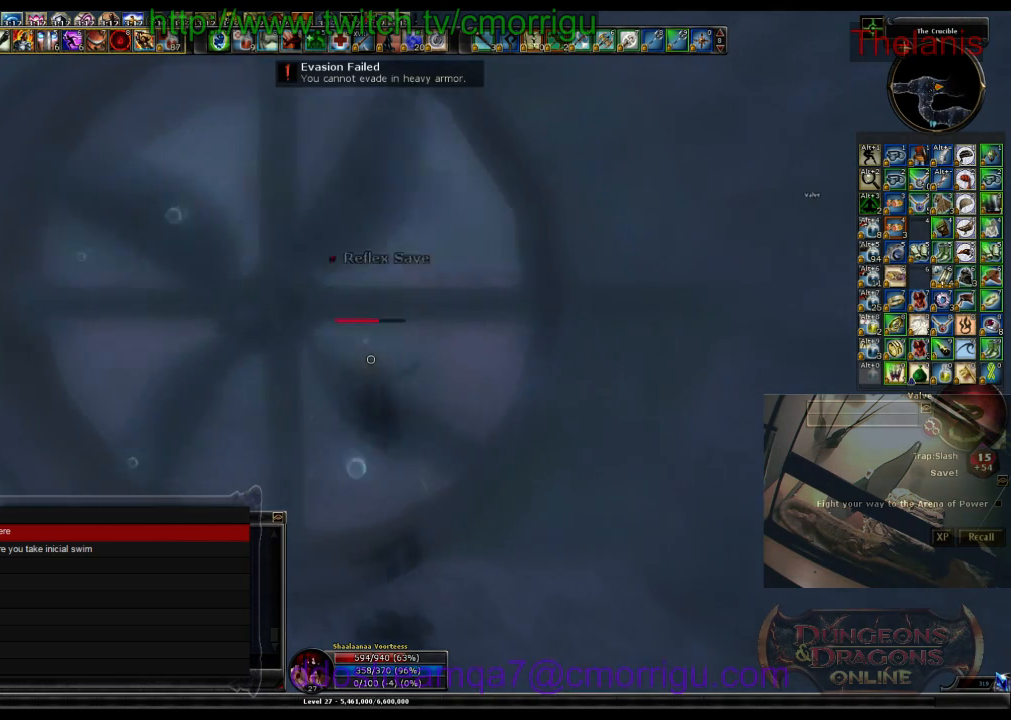
{"keys": ["w"], "events": []}
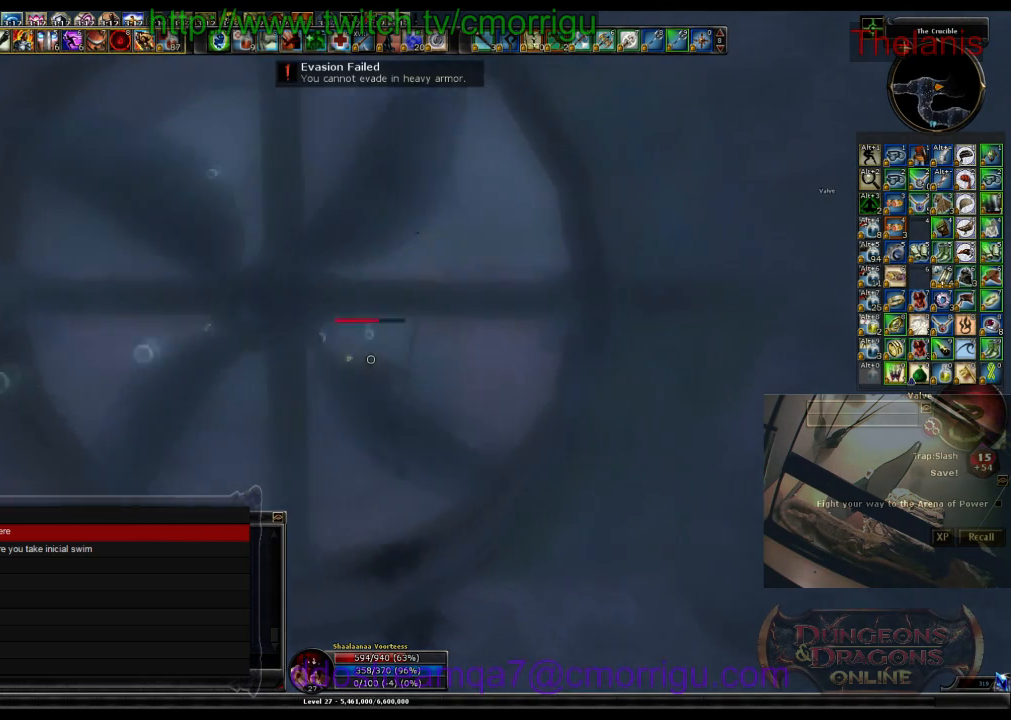
{"keys": ["w"], "events": []}
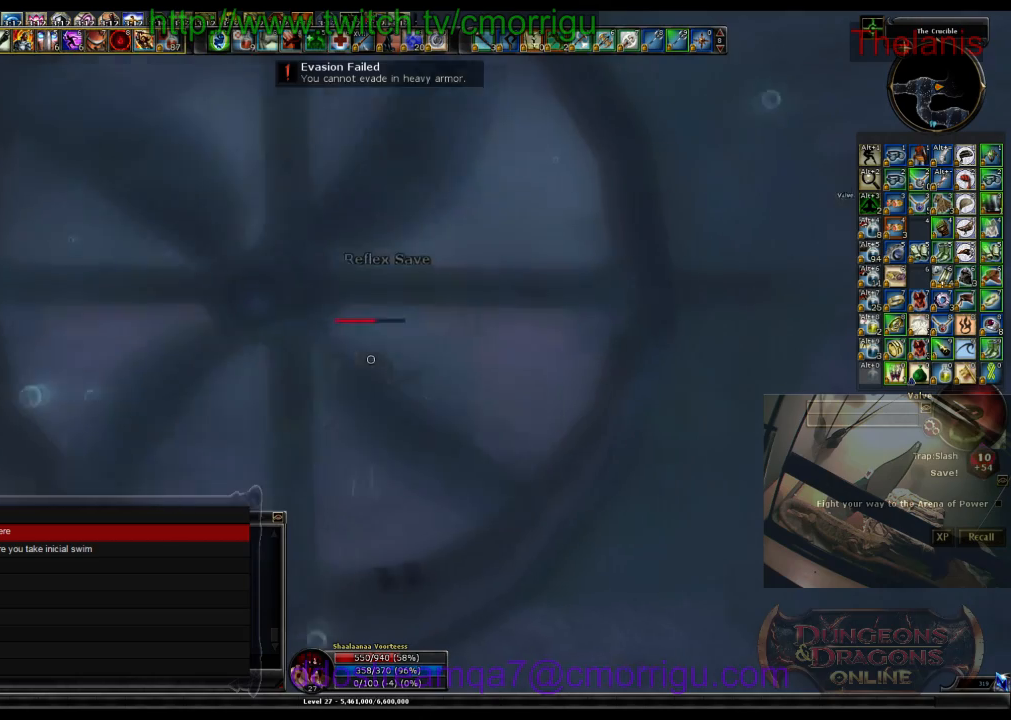
{"keys": ["w"], "events": []}
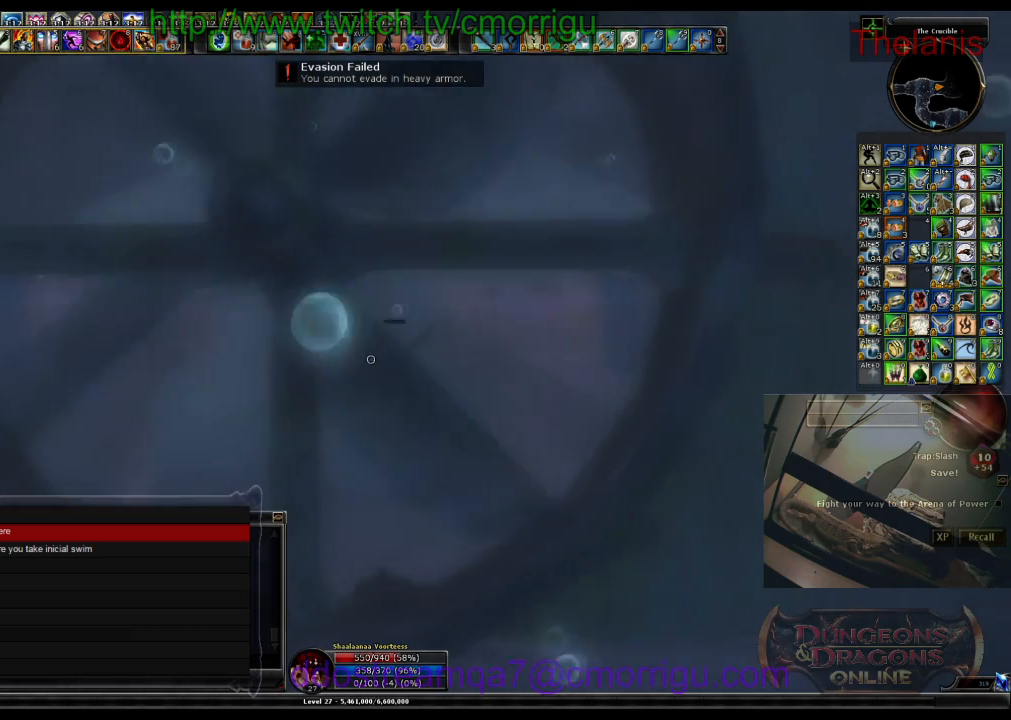
{"keys": ["w"], "events": []}
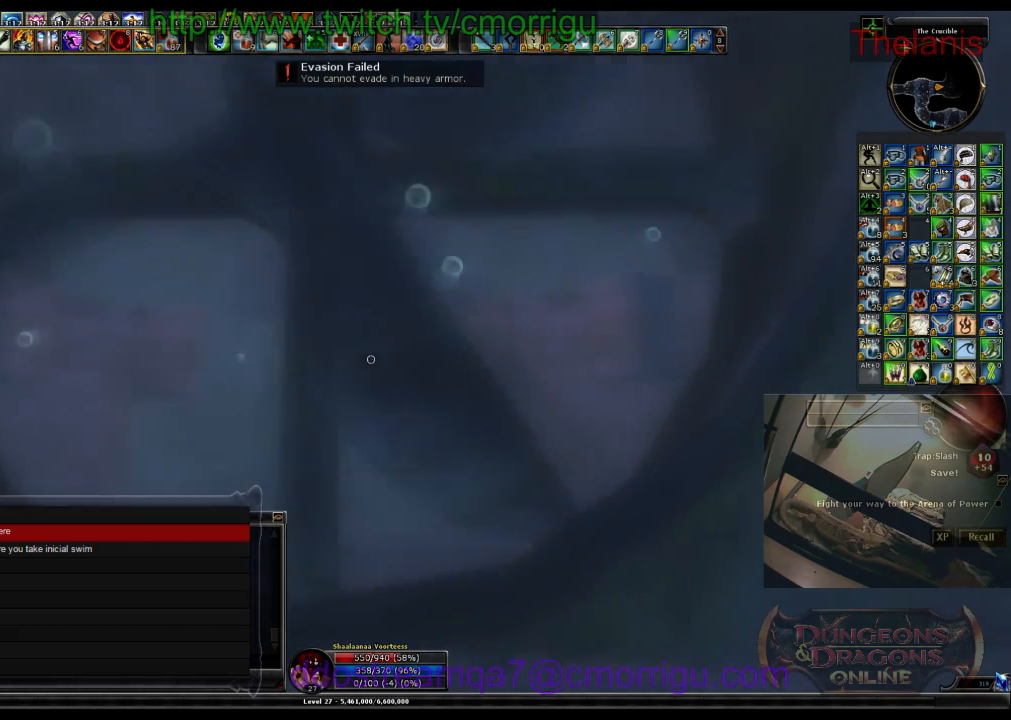
{"keys": ["w"], "events": []}
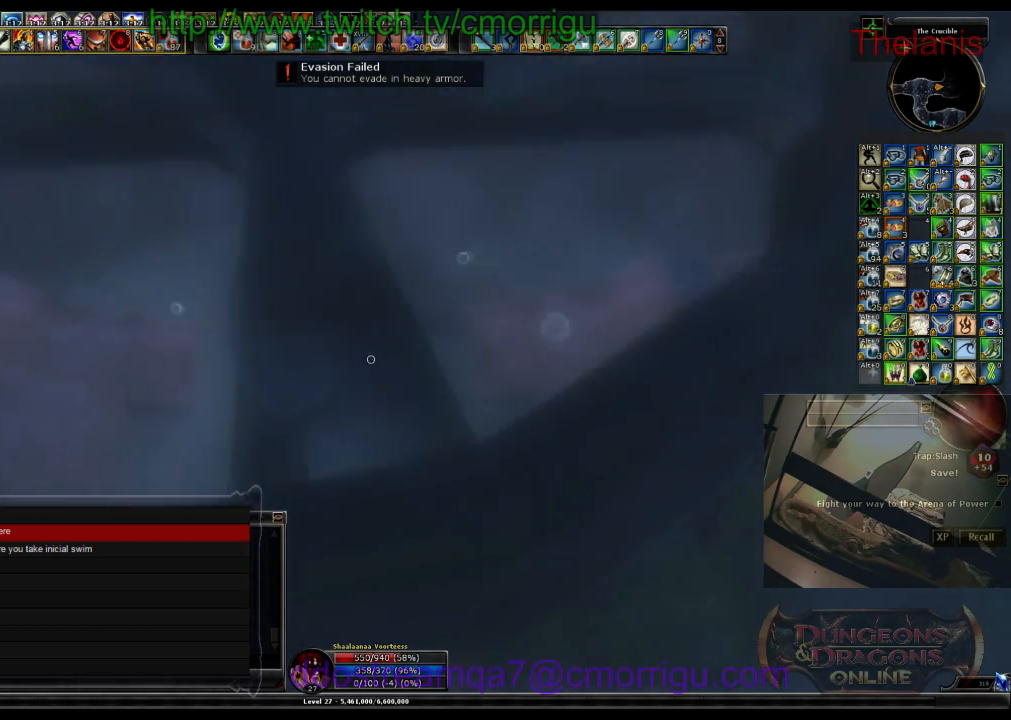
{"keys": ["w"], "events": []}
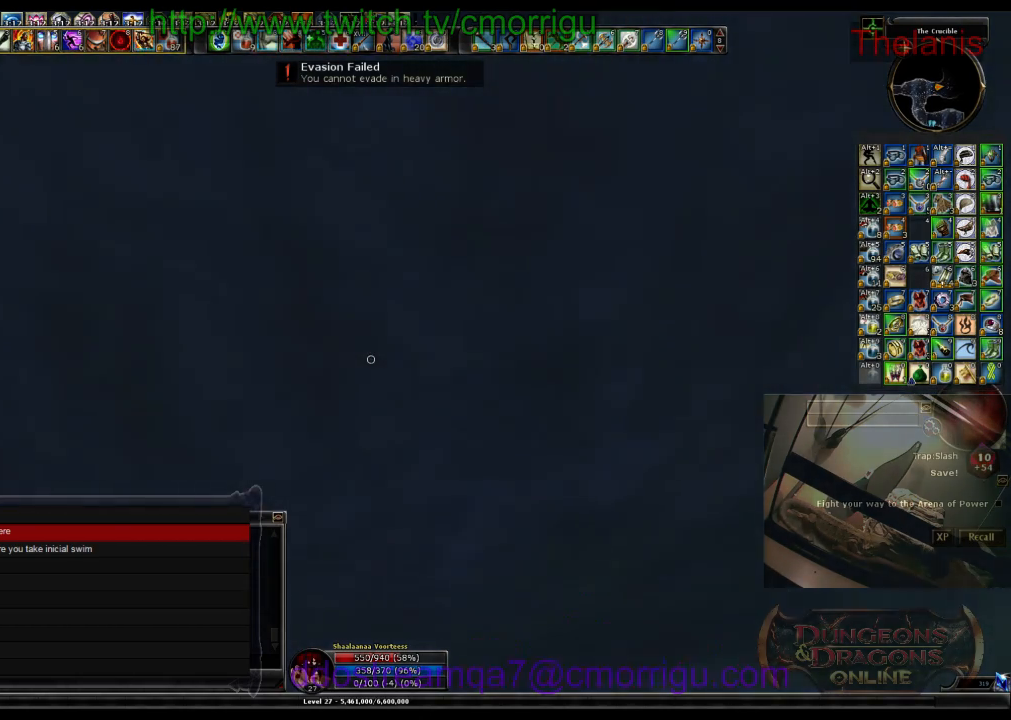
{"keys": ["w"], "events": []}
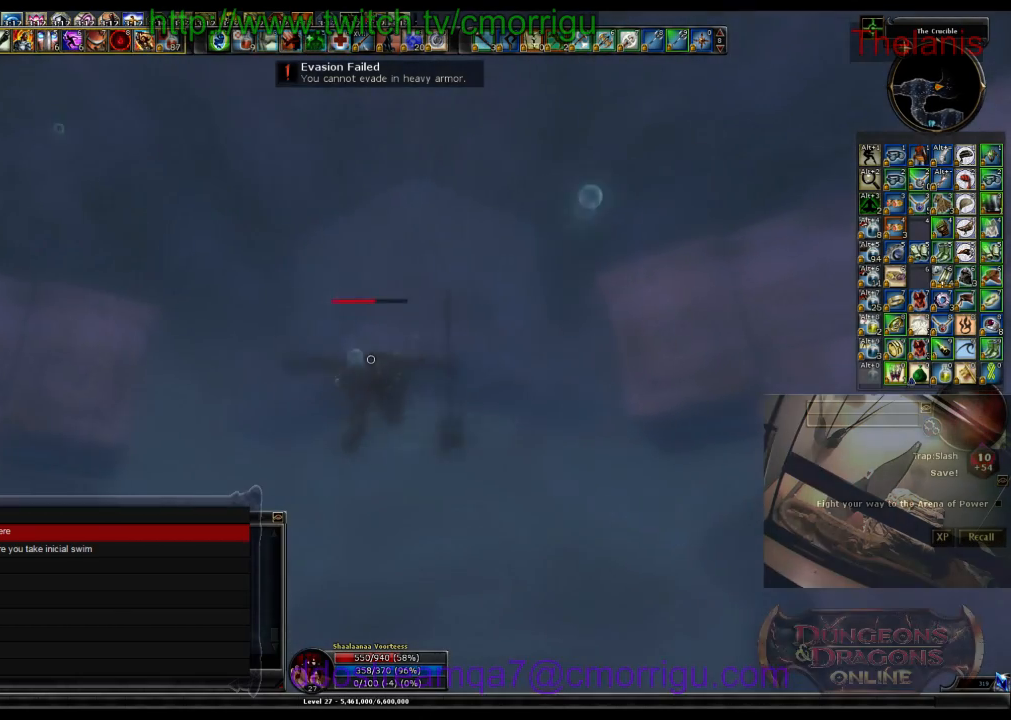
{"keys": ["w"], "events": []}
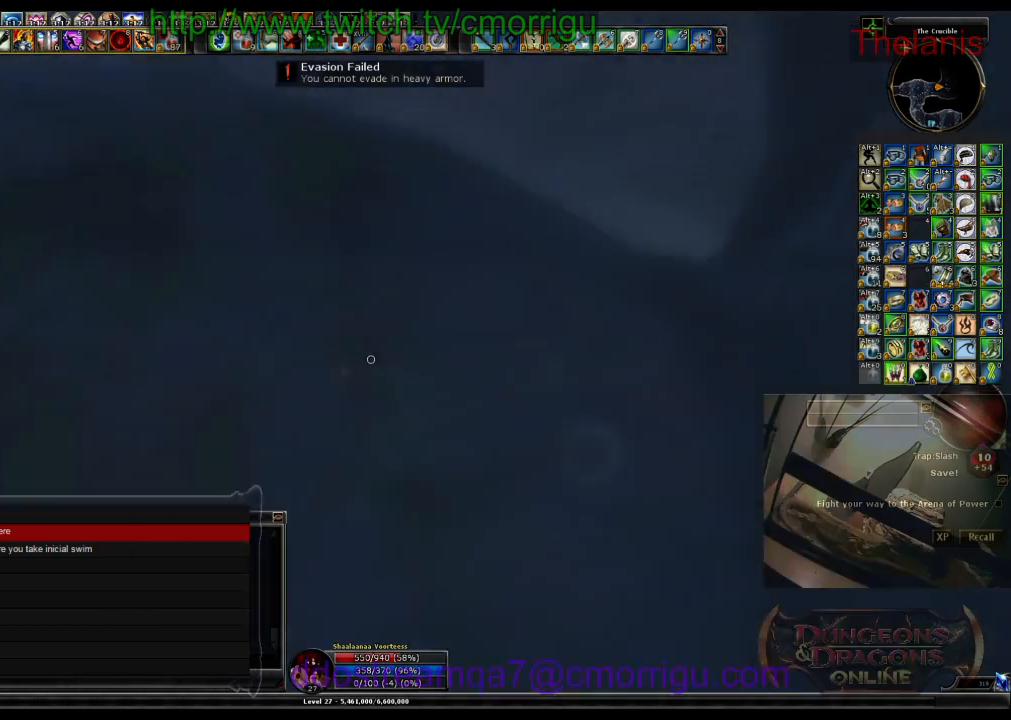
{"keys": ["w"], "events": []}